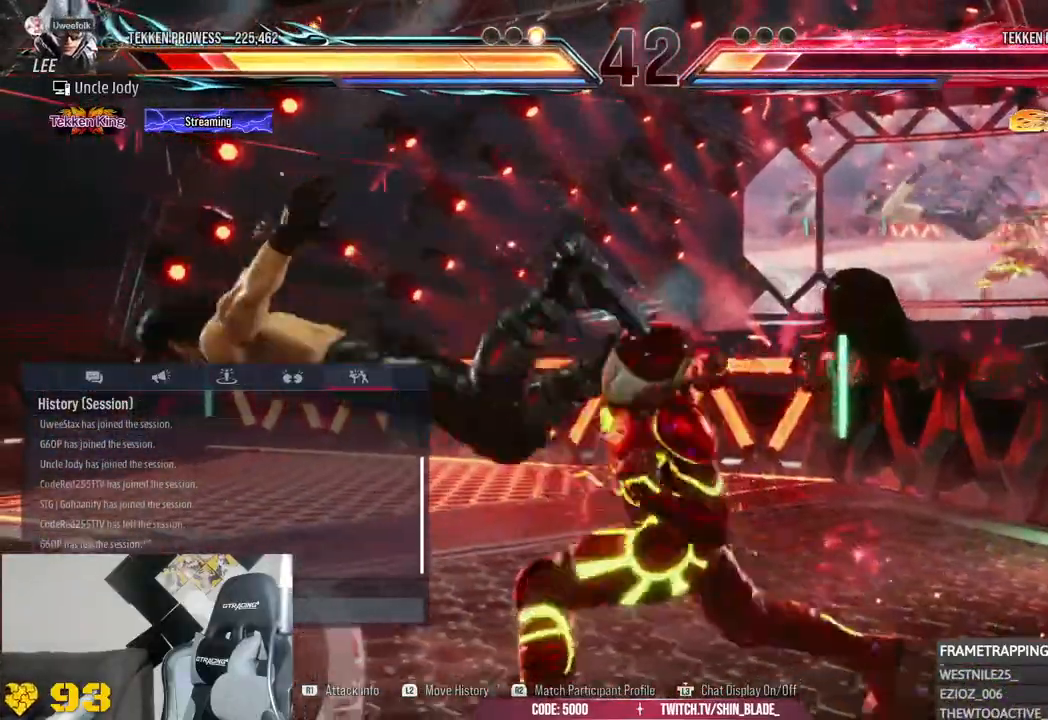
Gameplay with a controller (PlayStation layout); each line is a JSON object with the inputs held at the frame after it (dt_ms = milliseconds from this image to that frame). "events" lists button and stick changes between this image and that frame as [ms after this image, input, new state], when the widget could be followed in between.
{"dt_ms": 500, "buttons": [], "left_stick": "center", "right_stick": "center", "events": [[150, "R2", "down"], [200, "R2", "up"], [267, "R2", "down"], [317, "R2", "up"]]}
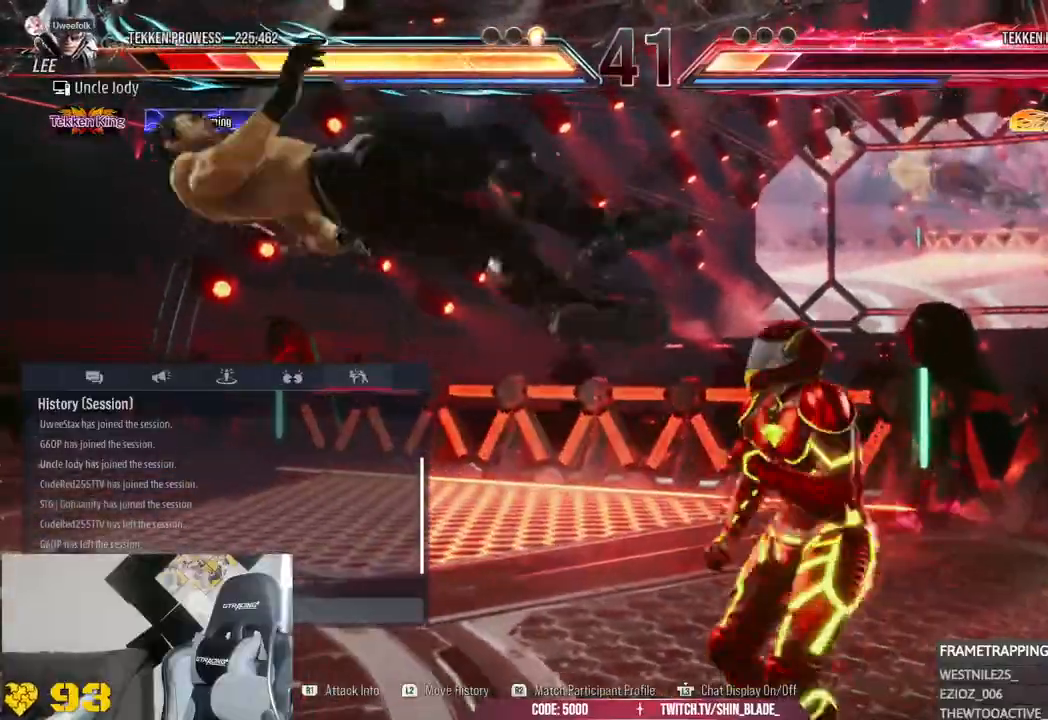
{"dt_ms": 500, "buttons": [], "left_stick": "center", "right_stick": "center", "events": []}
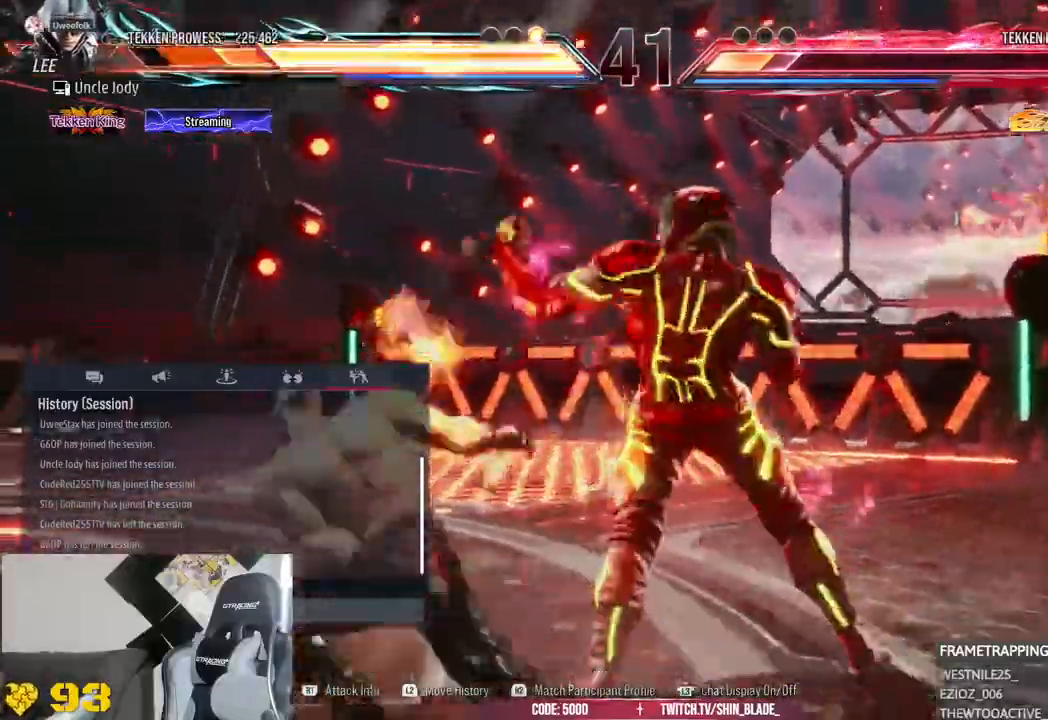
{"dt_ms": 500, "buttons": [], "left_stick": "center", "right_stick": "center", "events": []}
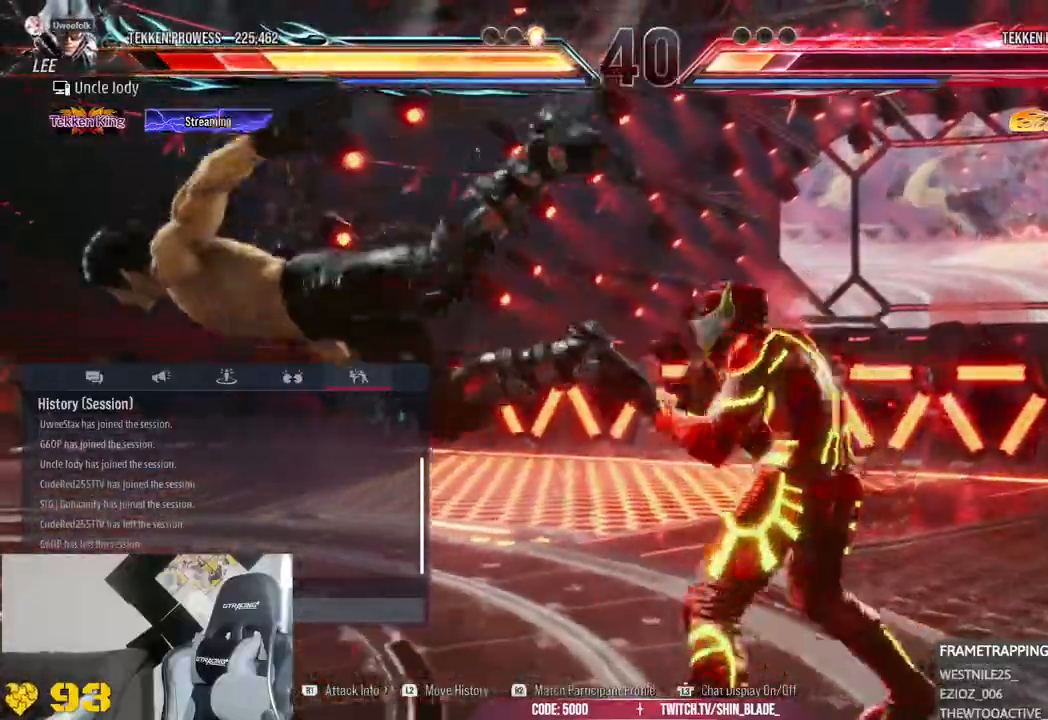
{"dt_ms": 1000, "buttons": [], "left_stick": "center", "right_stick": "center"}
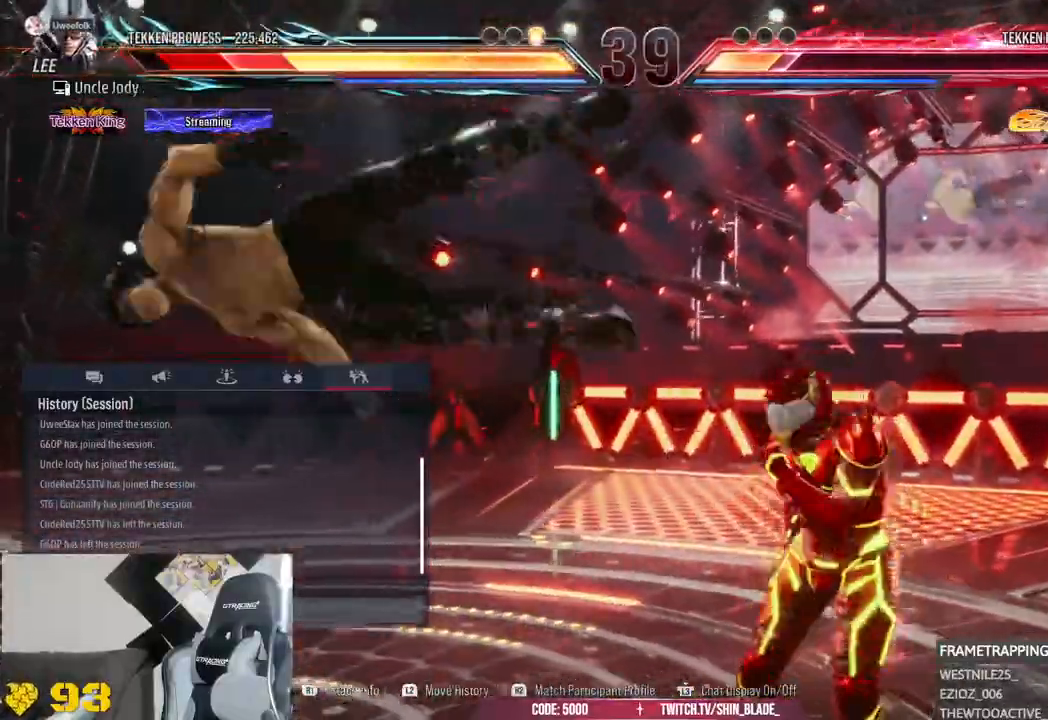
{"dt_ms": 1000, "buttons": [], "left_stick": "center", "right_stick": "center"}
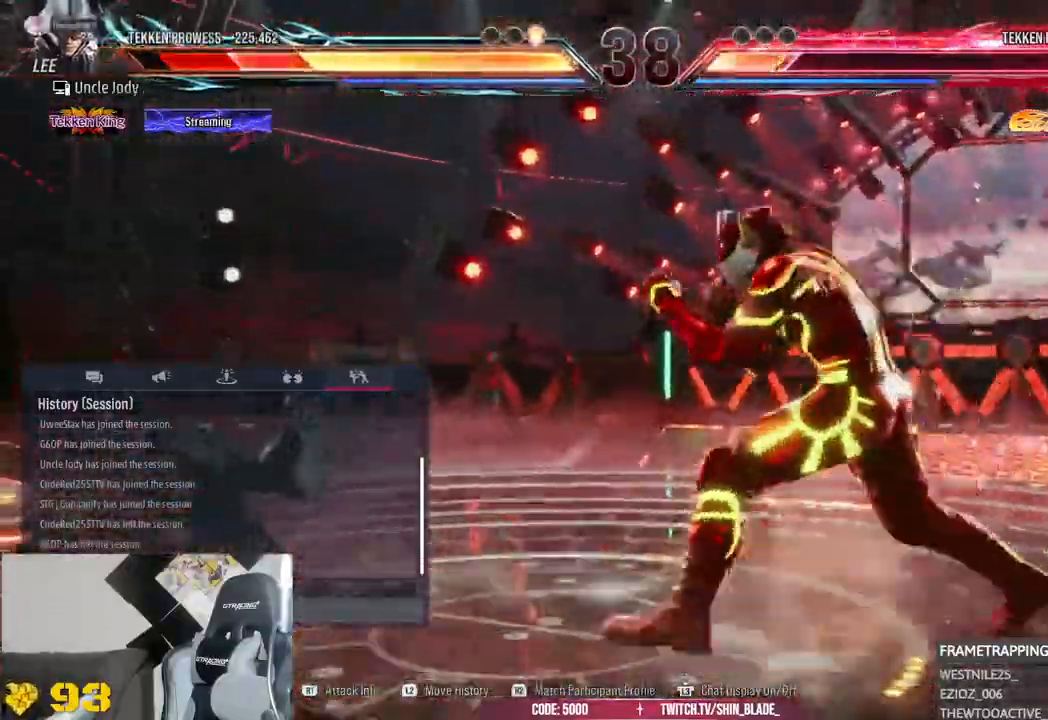
{"dt_ms": 1000, "buttons": [], "left_stick": "down-left", "right_stick": "center"}
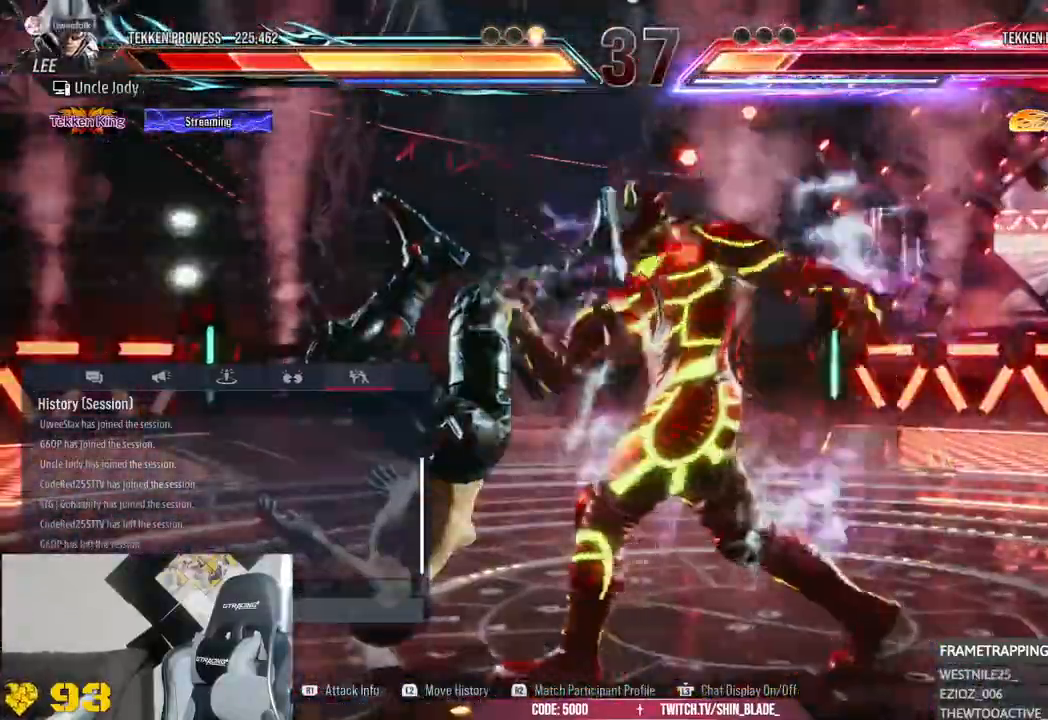
{"dt_ms": 1000, "buttons": [], "left_stick": "left", "right_stick": "center"}
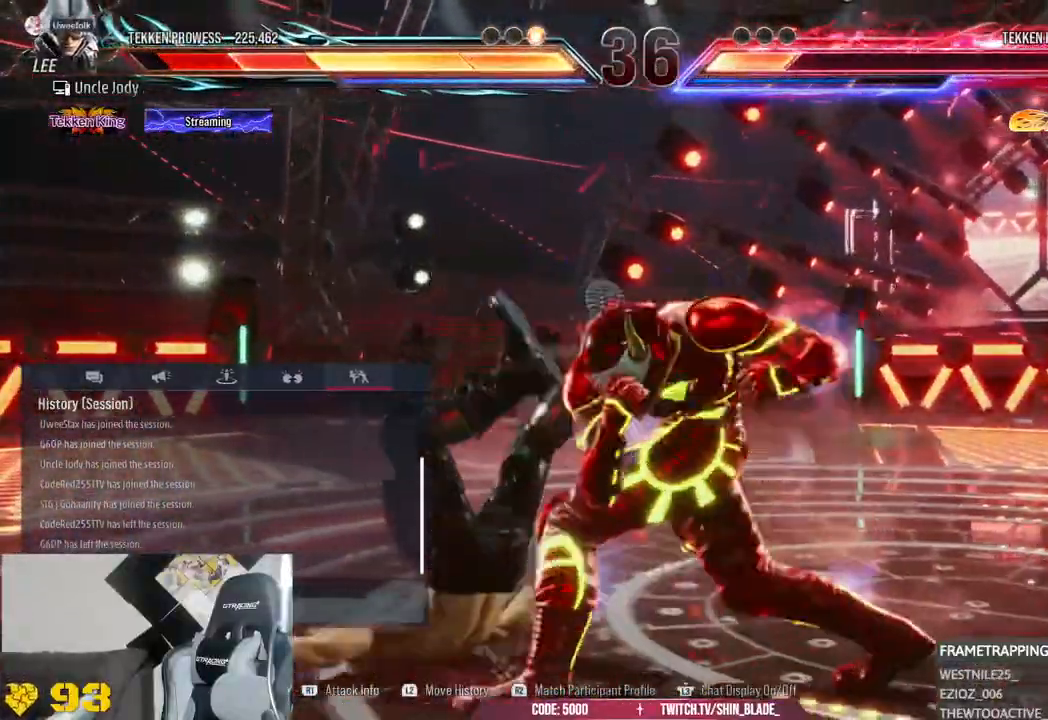
{"dt_ms": 500, "buttons": [], "left_stick": "left", "right_stick": "center"}
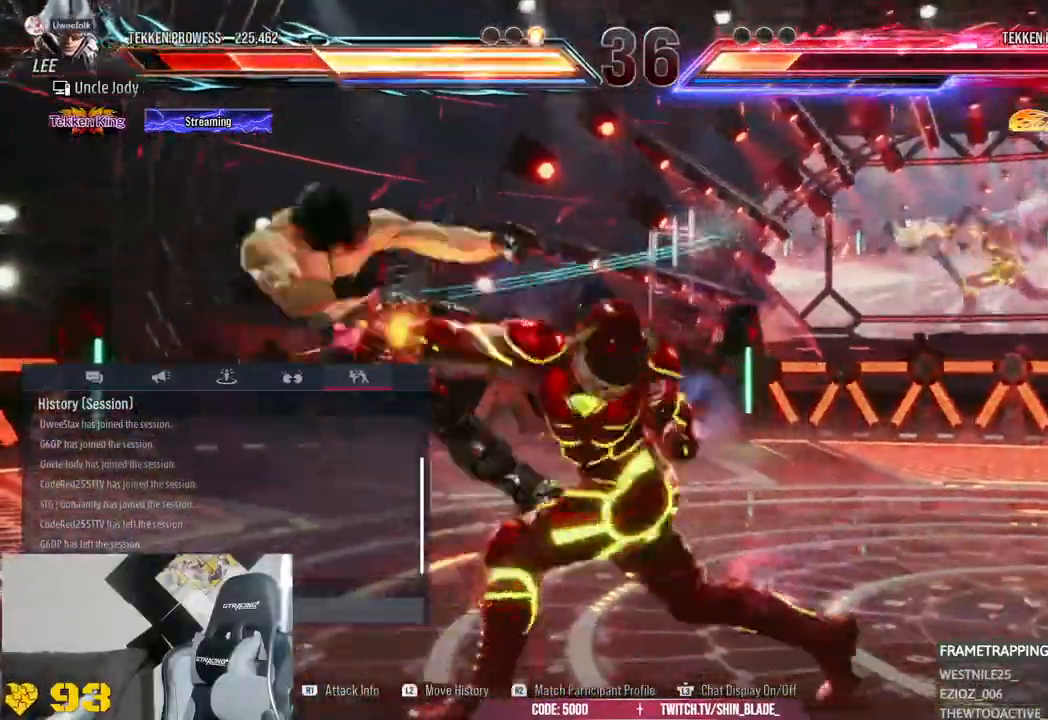
{"dt_ms": 500, "buttons": ["R2"], "left_stick": "center", "right_stick": "center", "events": [[67, "left_stick", "center"], [417, "R2", "down"]]}
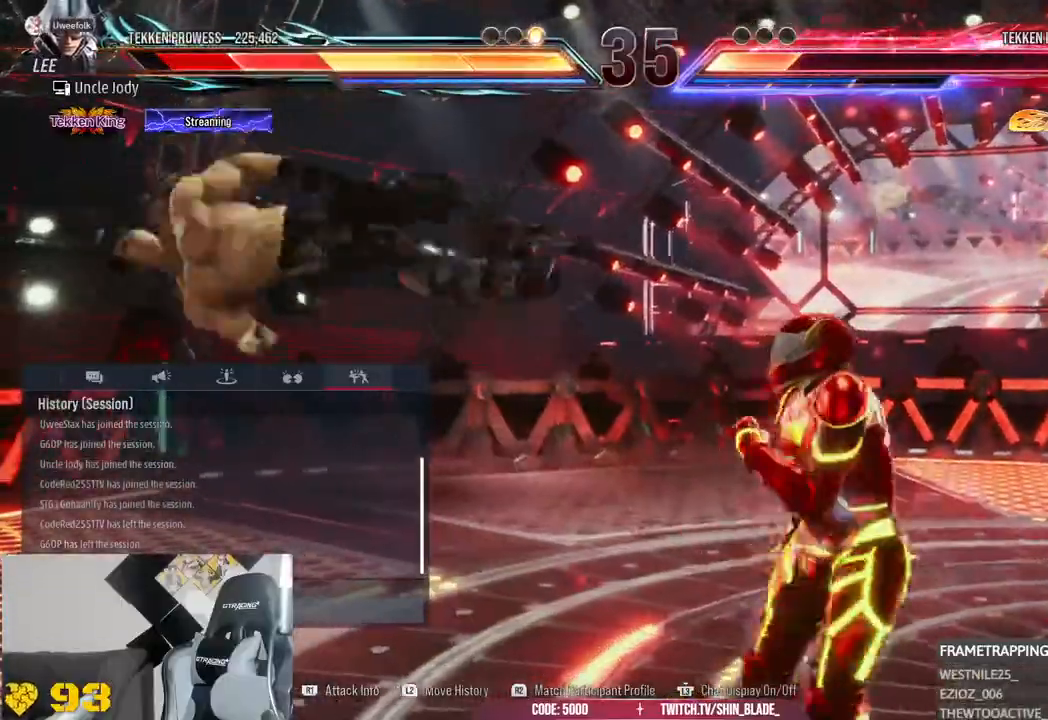
{"dt_ms": 1000, "buttons": [], "left_stick": "center", "right_stick": "center"}